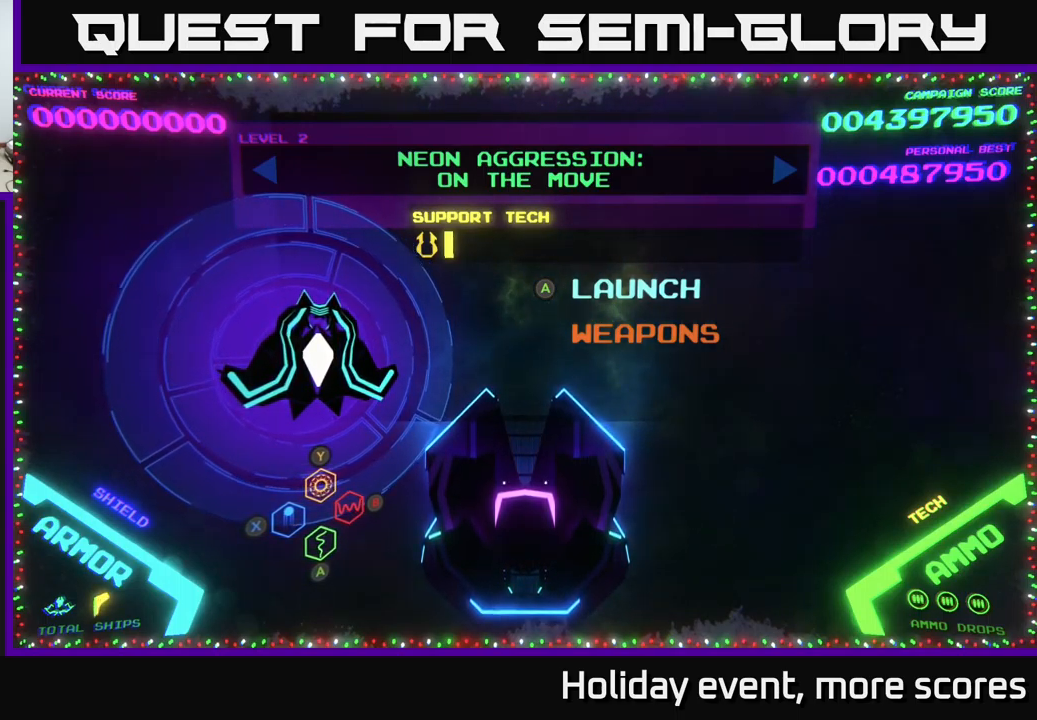
Gameplay with a controller (Xbox layout); each line is a JSON object with the inputs held at the frame after it. "events" lists button and stick changes between this image and that frame as [ms after this image, input, new state], when the widget could be followed in between.
{"buttons": [], "left_stick": "down", "right_stick": "center", "events": [[417, "left_stick", "down"]]}
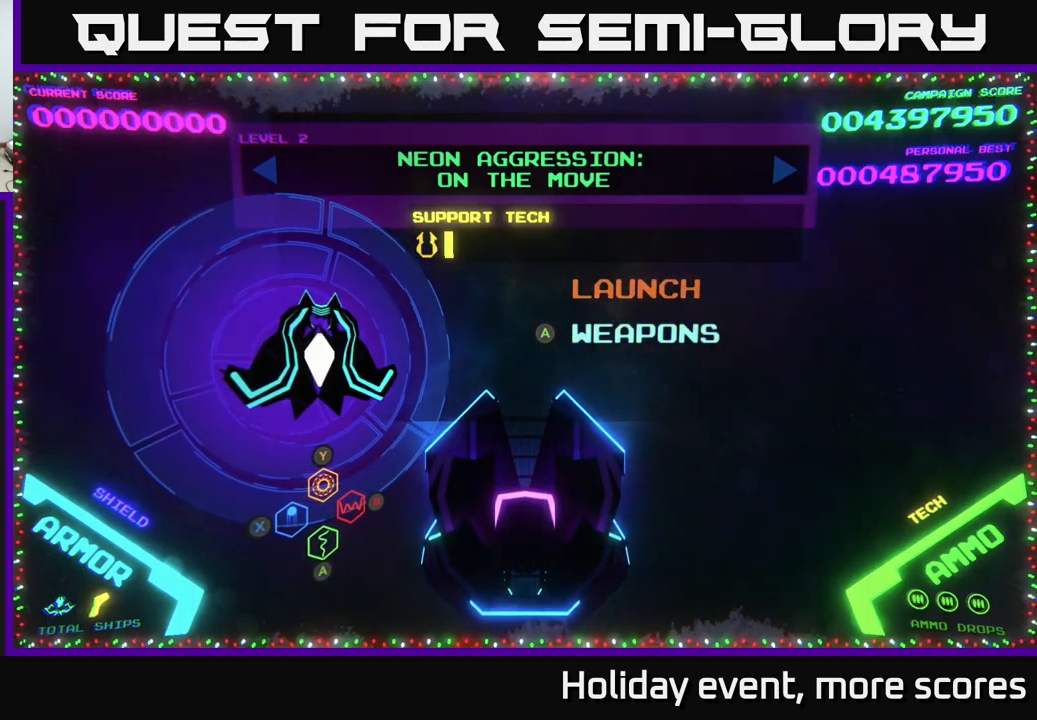
{"buttons": [], "left_stick": "center", "right_stick": "center", "events": [[50, "left_stick", "center"], [150, "left_stick", "up"], [317, "left_stick", "center"]]}
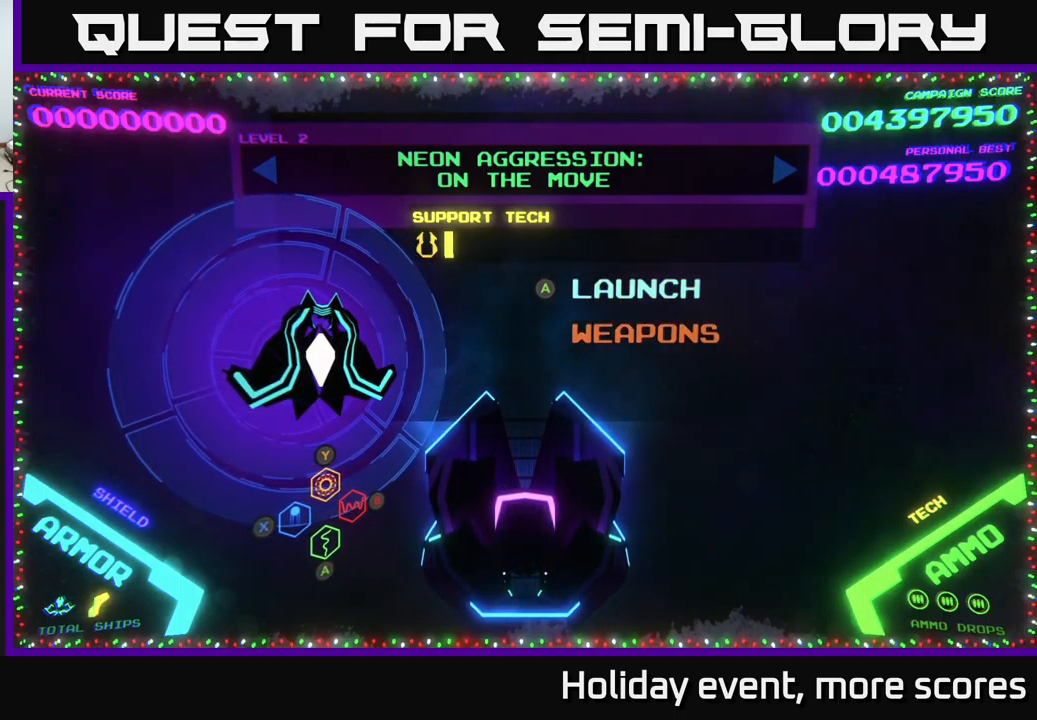
{"buttons": [], "left_stick": "center", "right_stick": "center", "events": []}
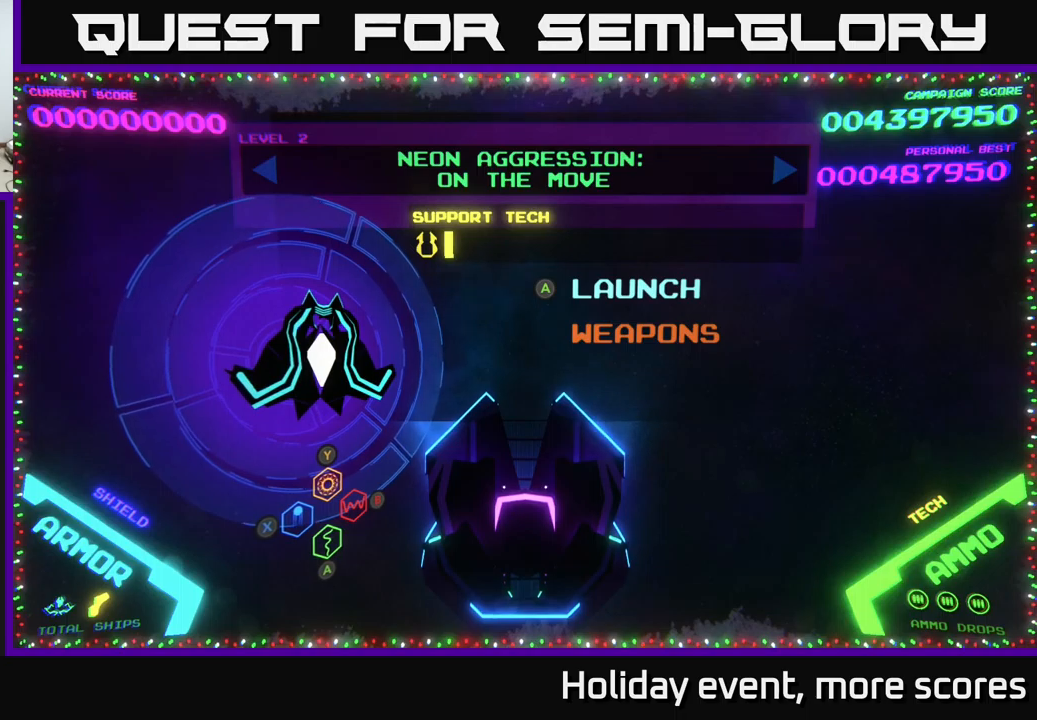
{"buttons": [], "left_stick": "center", "right_stick": "center", "events": []}
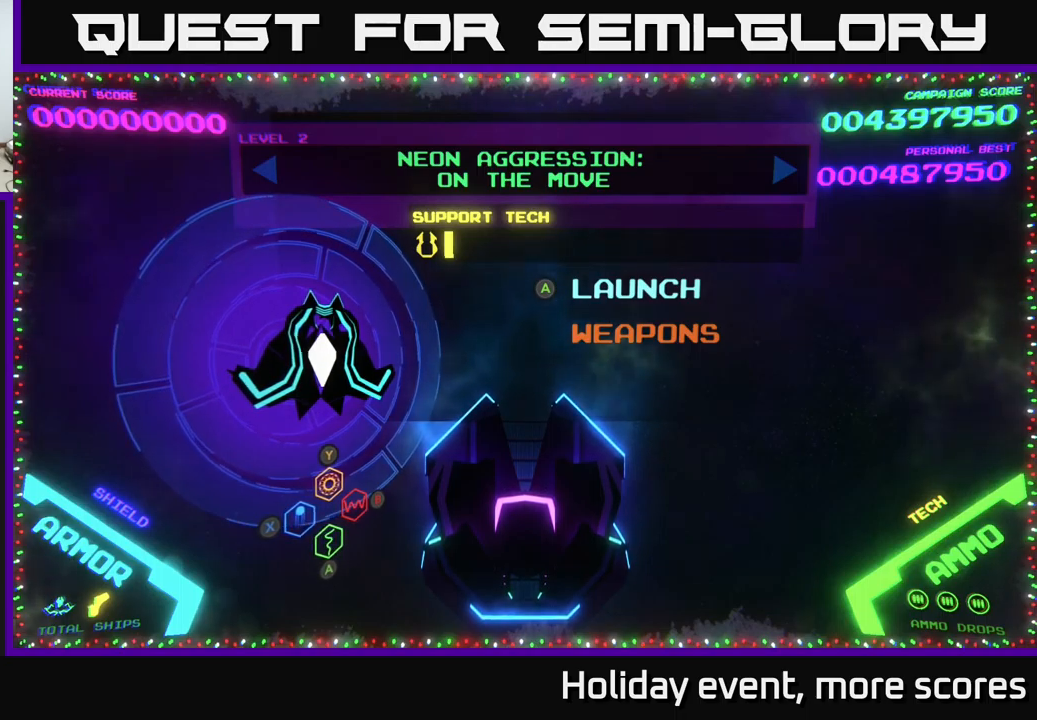
{"buttons": [], "left_stick": "center", "right_stick": "center", "events": []}
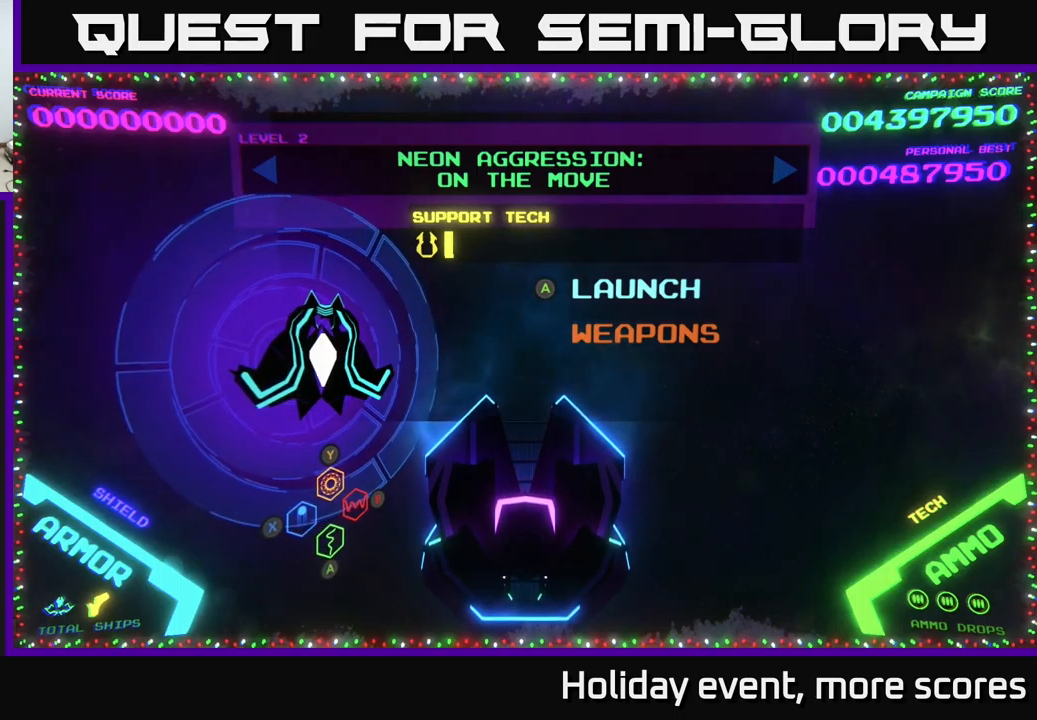
{"buttons": [], "left_stick": "center", "right_stick": "center", "events": []}
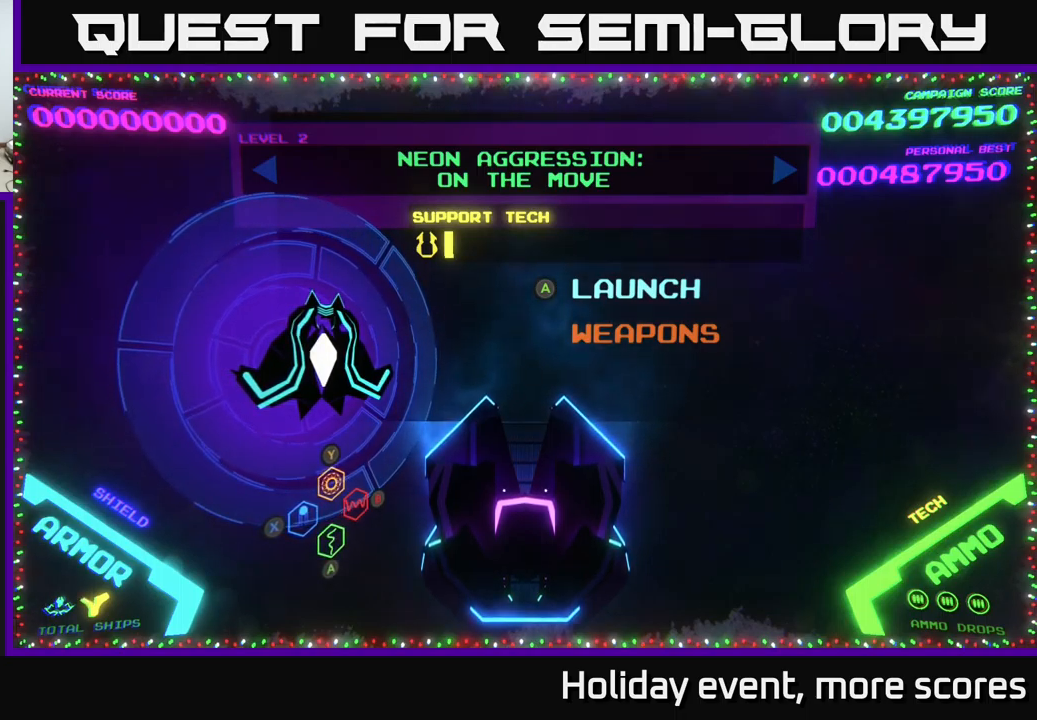
{"buttons": [], "left_stick": "center", "right_stick": "center", "events": []}
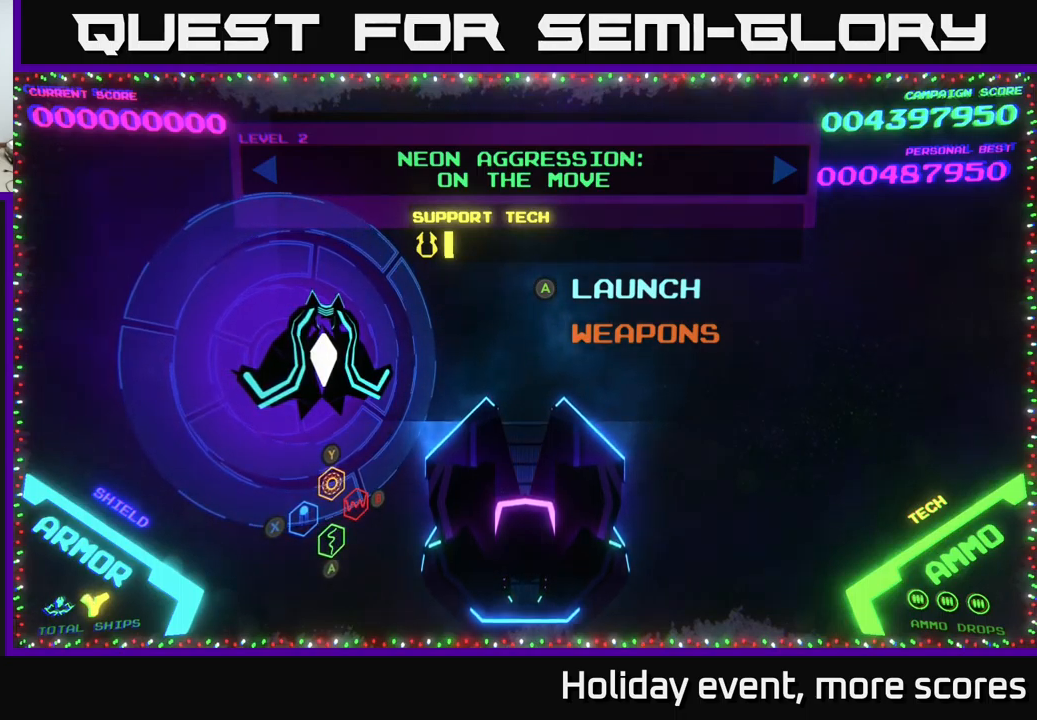
{"buttons": [], "left_stick": "center", "right_stick": "center", "events": []}
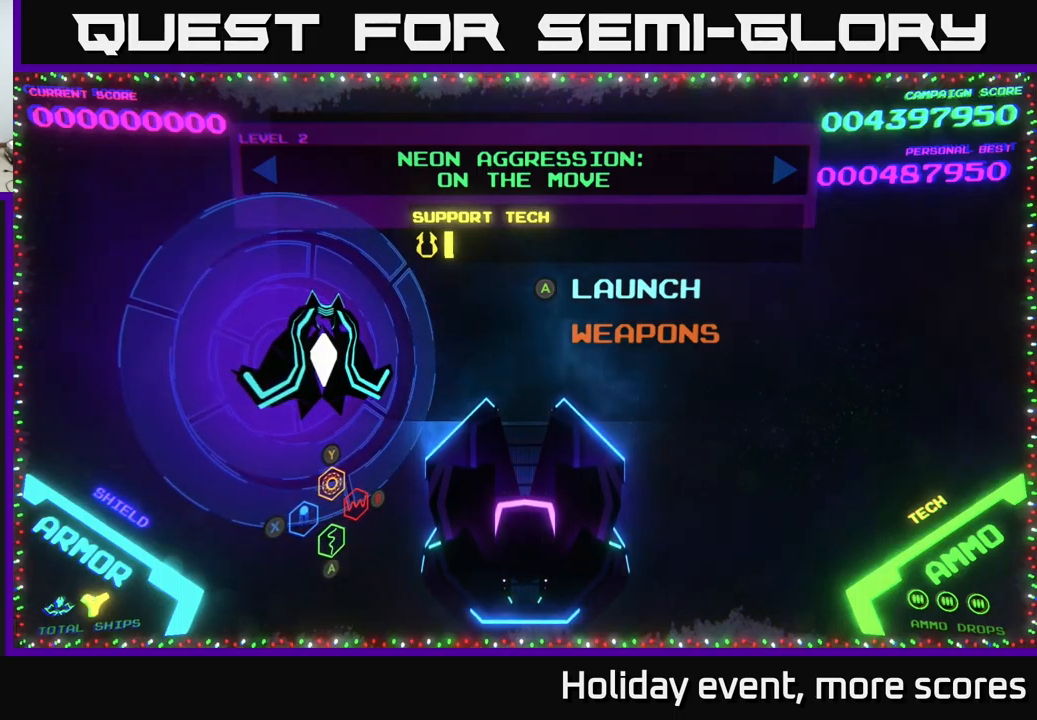
{"buttons": [], "left_stick": "center", "right_stick": "center", "events": []}
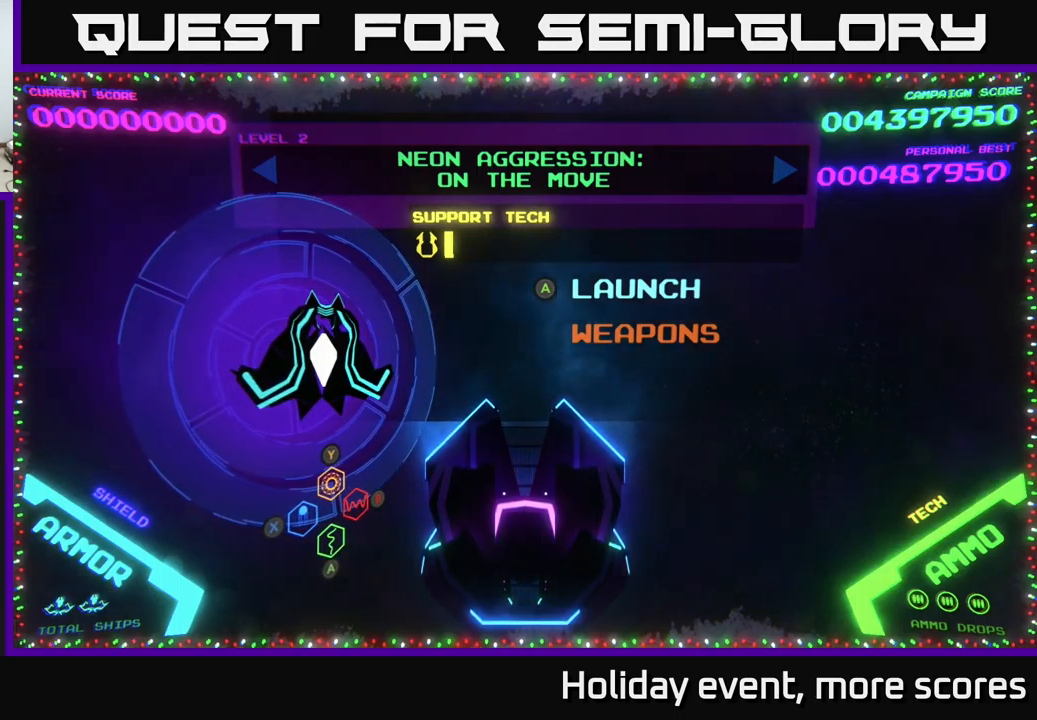
{"buttons": [], "left_stick": "down", "right_stick": "center", "events": [[484, "left_stick", "down"]]}
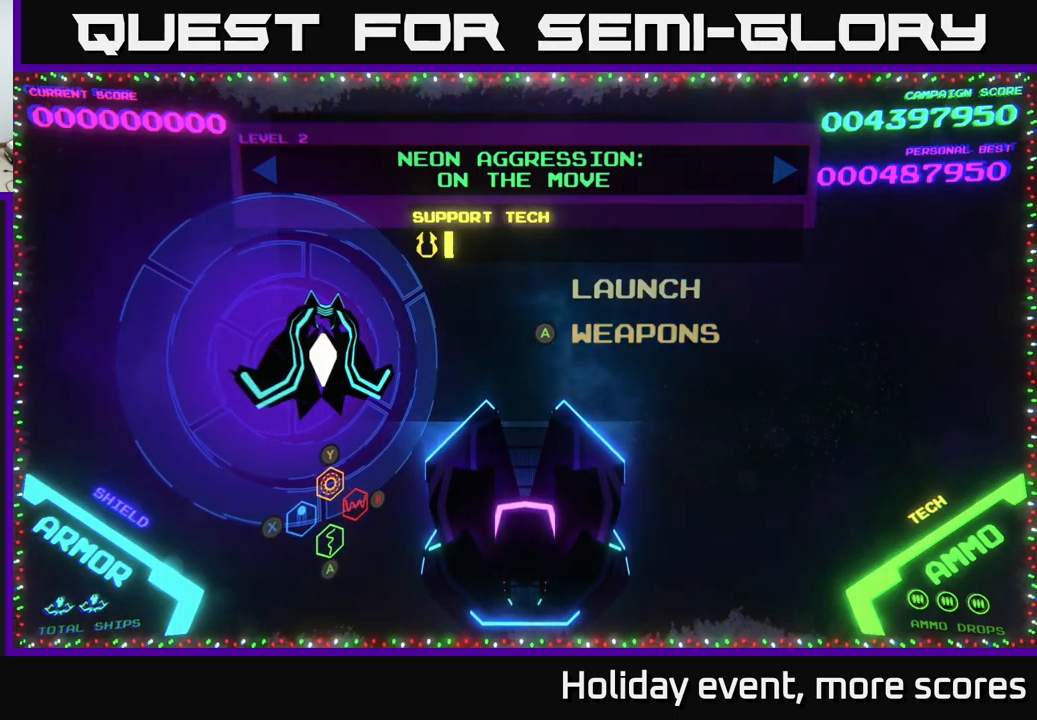
{"buttons": [], "left_stick": "center", "right_stick": "center", "events": [[150, "left_stick", "center"], [300, "left_stick", "up"], [467, "left_stick", "center"]]}
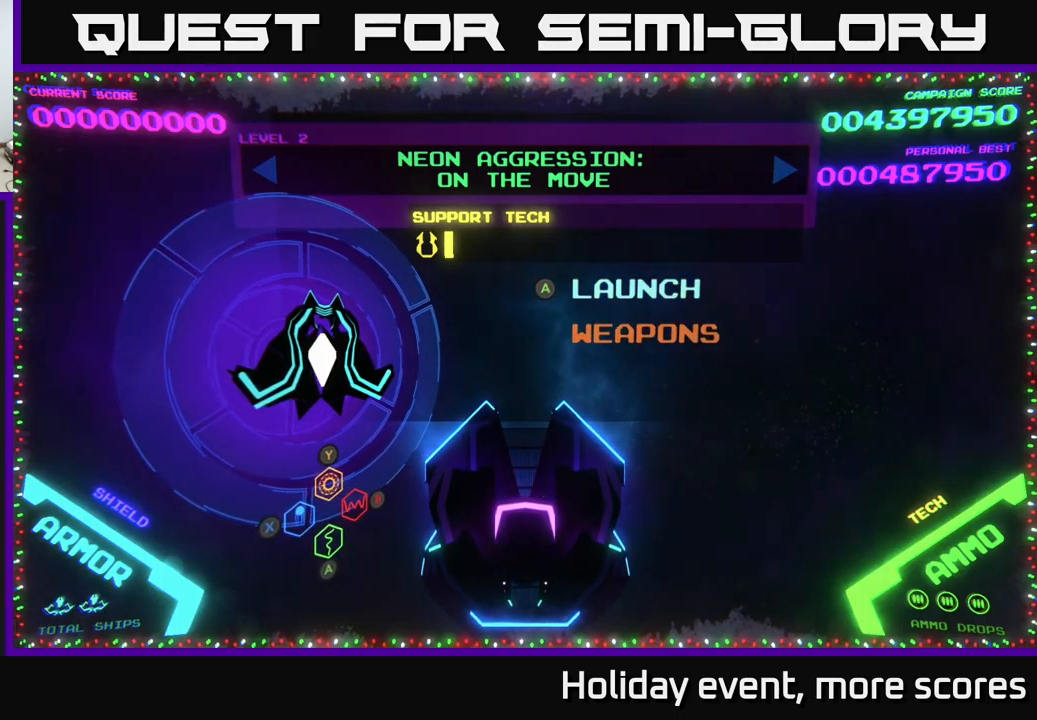
{"buttons": [], "left_stick": "center", "right_stick": "center", "events": [[250, "left_stick", "down-left"], [417, "left_stick", "center"]]}
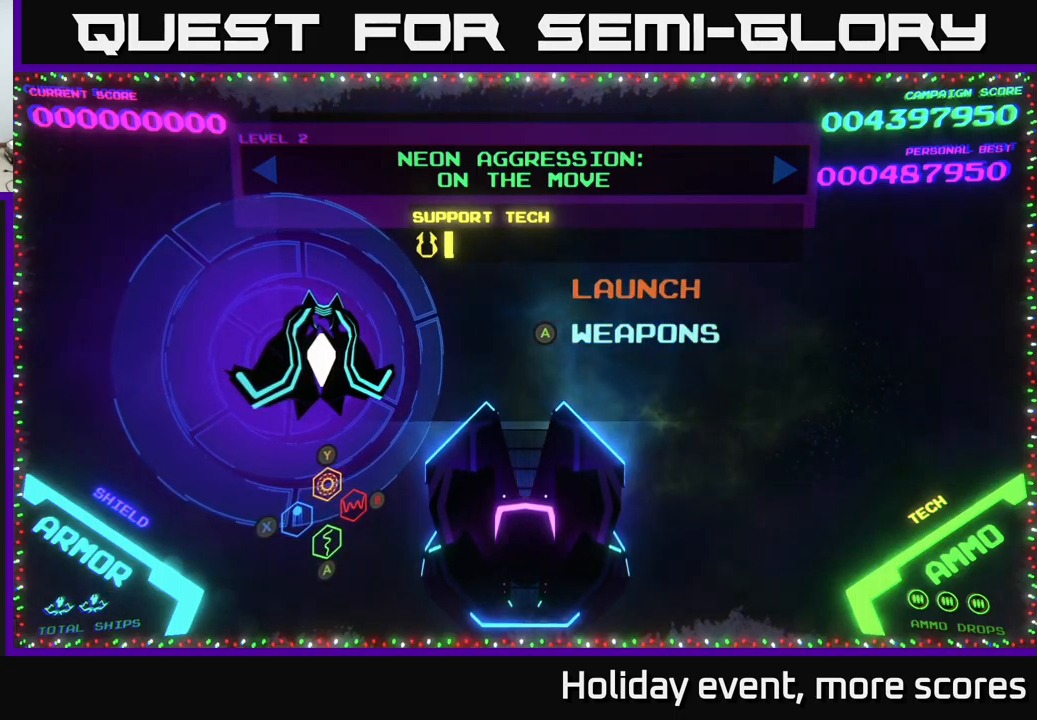
{"buttons": [], "left_stick": "center", "right_stick": "center", "events": [[317, "left_stick", "up"], [516, "left_stick", "center"]]}